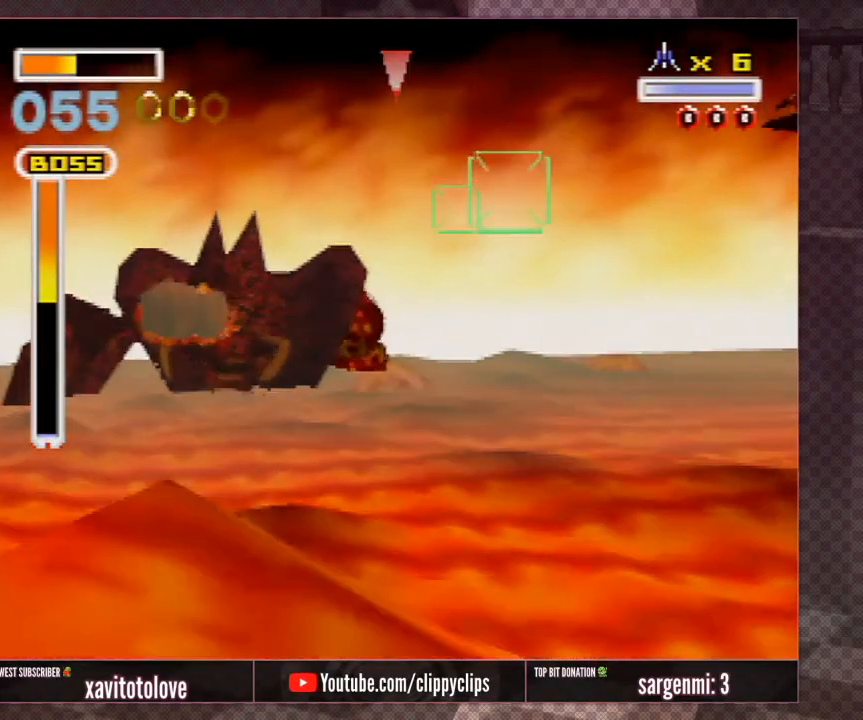
Gameplay with a controller (Nintendo layout); each line is a JSON object with the inputs held at the frame after it. "events" lists button and stick changes between this image and that frame as [ms after this image, input, new state], when the widget could be followed in between. Not read: L1 L3 R3.
{"buttons": ["A"], "left_stick": "left", "events": [[167, "A", "down"], [250, "A", "up"], [333, "A", "down"], [333, "Z", "down"], [383, "A", "up"], [383, "left_stick", "up-left"], [483, "A", "down"], [483, "Z", "up"], [483, "left_stick", "left"]]}
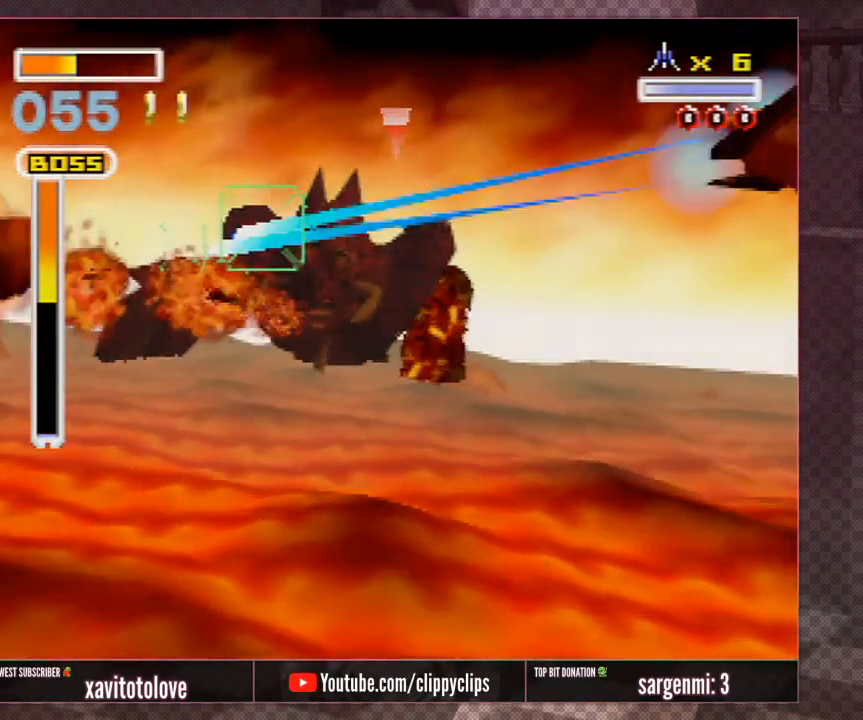
{"buttons": [], "left_stick": "left", "events": [[83, "Z", "down"], [133, "A", "up"], [133, "Z", "up"], [133, "left_stick", "center"], [233, "A", "down"], [233, "left_stick", "up-left"], [283, "A", "up"], [383, "A", "down"], [383, "left_stick", "left"], [483, "A", "up"]]}
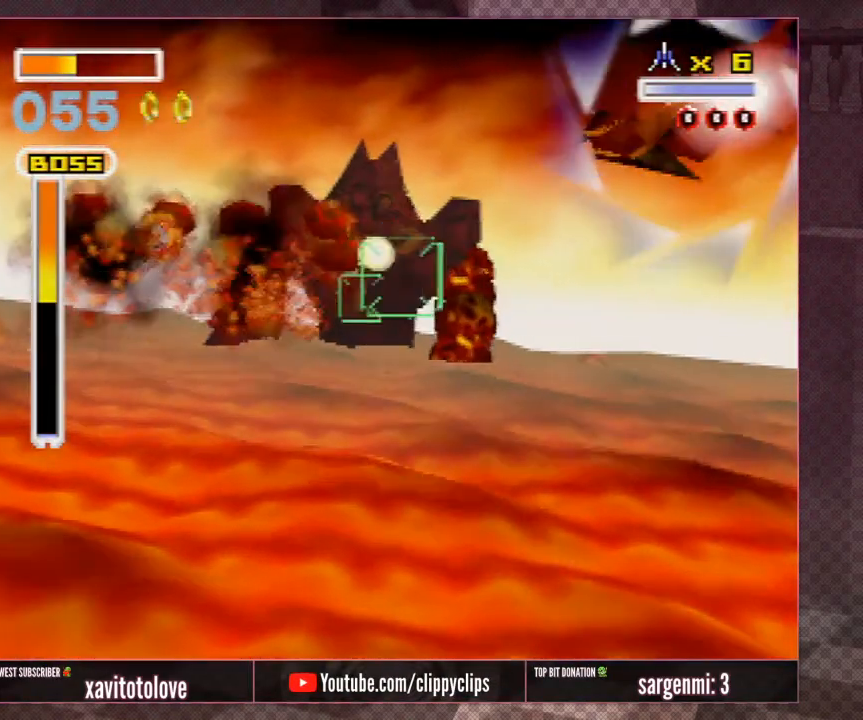
{"buttons": ["A"], "left_stick": "left", "events": [[33, "A", "down"], [33, "left_stick", "center"], [150, "A", "up"], [150, "left_stick", "left"], [250, "A", "down"], [300, "left_stick", "center"], [350, "A", "up"], [400, "A", "down"], [483, "left_stick", "left"]]}
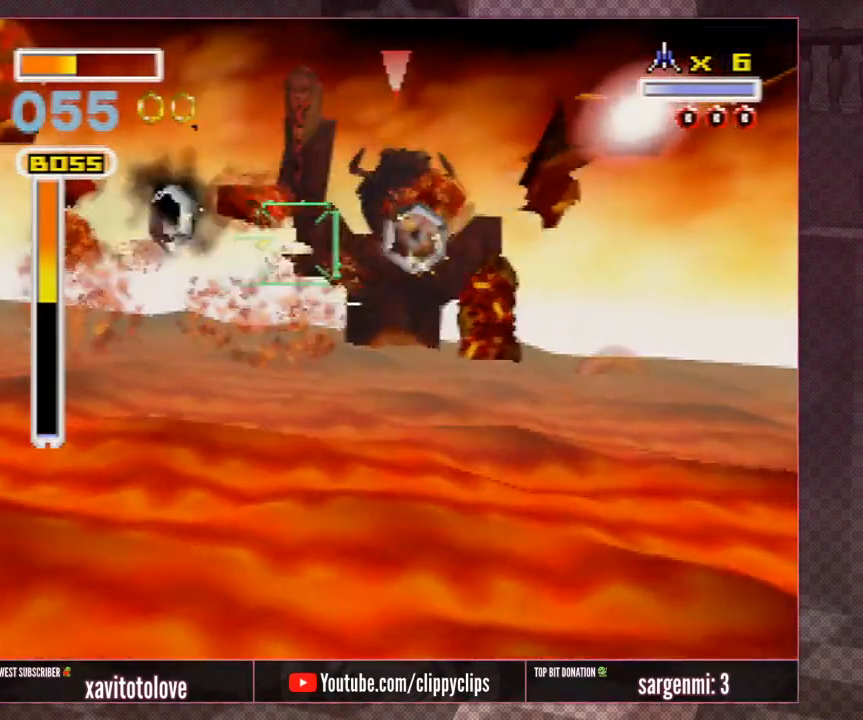
{"buttons": [], "left_stick": "left", "events": [[33, "A", "up"], [83, "A", "down"], [83, "left_stick", "down-left"], [183, "A", "up"], [233, "A", "down"], [233, "left_stick", "center"], [333, "A", "up"], [383, "left_stick", "left"], [433, "A", "down"], [483, "A", "up"]]}
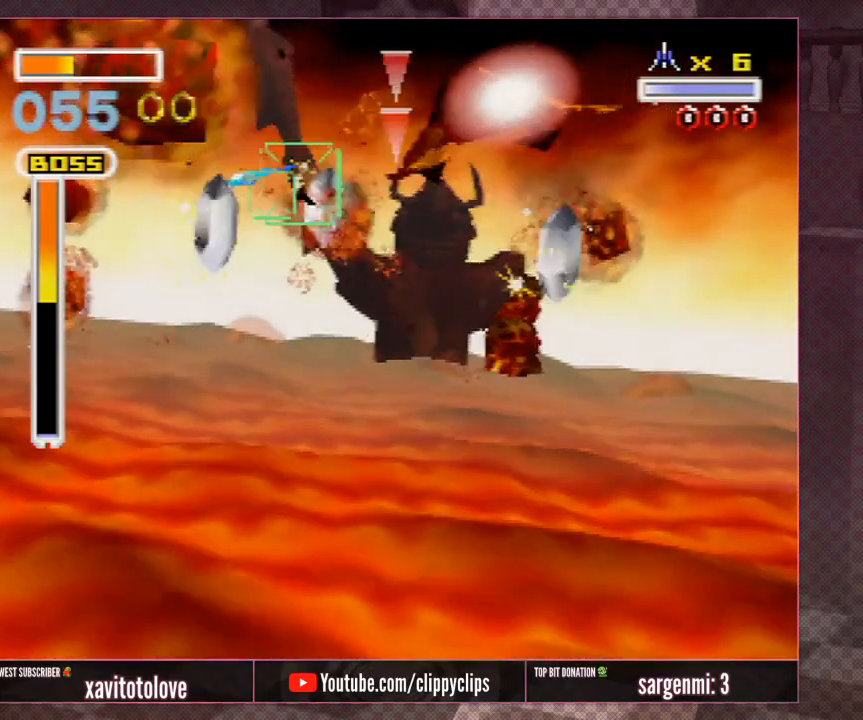
{"buttons": ["A"], "left_stick": "right", "events": [[33, "left_stick", "center"], [83, "A", "down"], [200, "A", "up"], [200, "left_stick", "left"], [300, "A", "down"], [350, "A", "up"], [400, "left_stick", "right"], [433, "A", "down"]]}
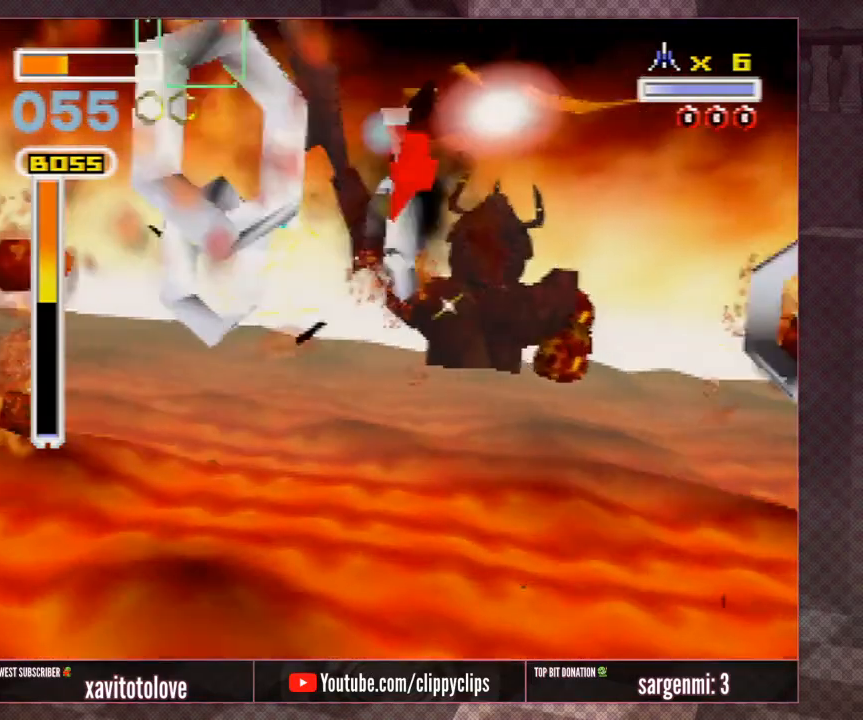
{"buttons": ["A"], "left_stick": "left", "events": [[33, "A", "up"], [83, "A", "down"], [183, "A", "up"], [233, "left_stick", "down-left"], [283, "A", "down"], [283, "left_stick", "left"], [333, "A", "up"], [433, "A", "down"]]}
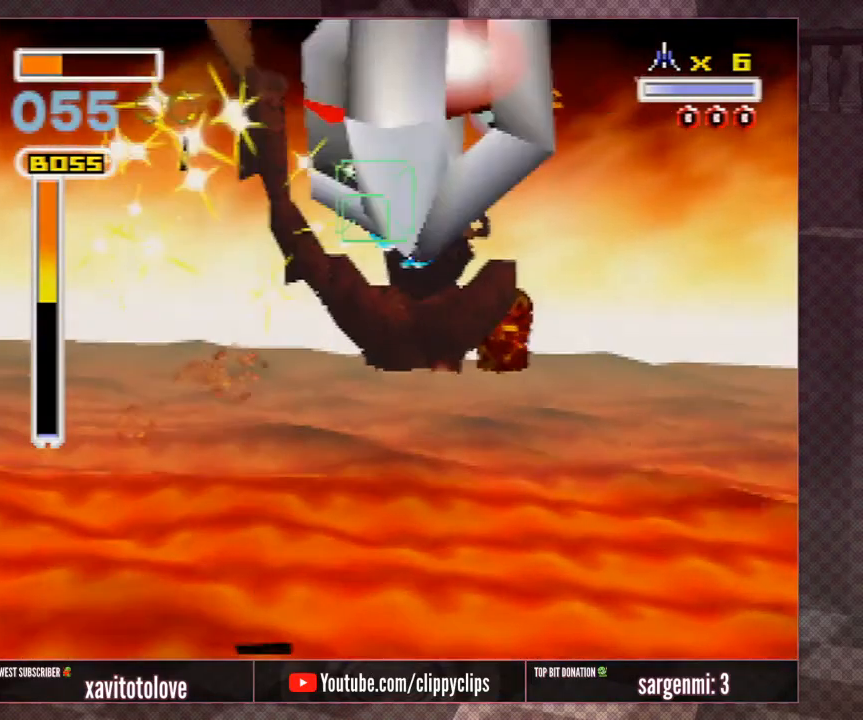
{"buttons": ["A"], "left_stick": "center", "events": [[50, "A", "up"], [50, "left_stick", "up"], [150, "left_stick", "center"], [300, "A", "down"], [350, "left_stick", "left"], [400, "A", "up"], [483, "A", "down"], [483, "left_stick", "center"]]}
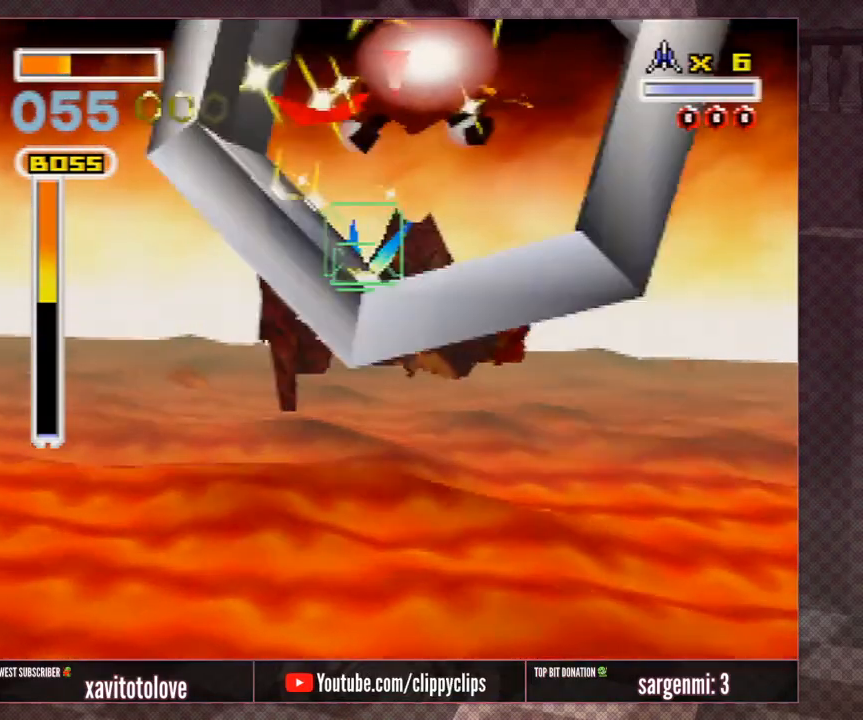
{"buttons": [], "left_stick": "center", "events": [[83, "A", "up"], [83, "left_stick", "down-left"], [183, "A", "down"], [267, "A", "up"], [267, "left_stick", "center"], [350, "A", "down"], [450, "A", "up"]]}
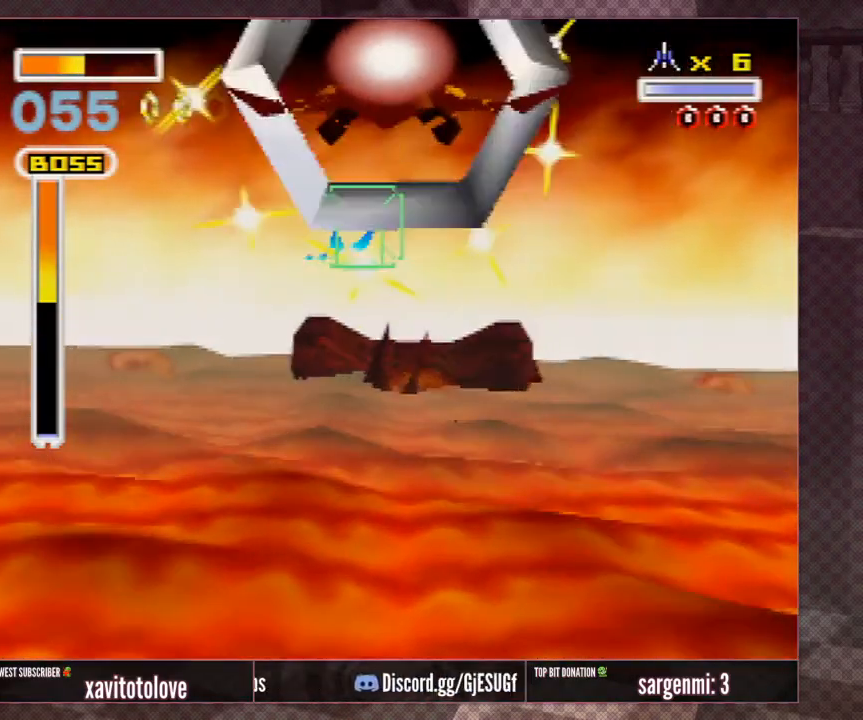
{"buttons": [], "left_stick": "center", "events": [[67, "A", "down"], [200, "A", "up"], [300, "A", "down"], [383, "A", "up"]]}
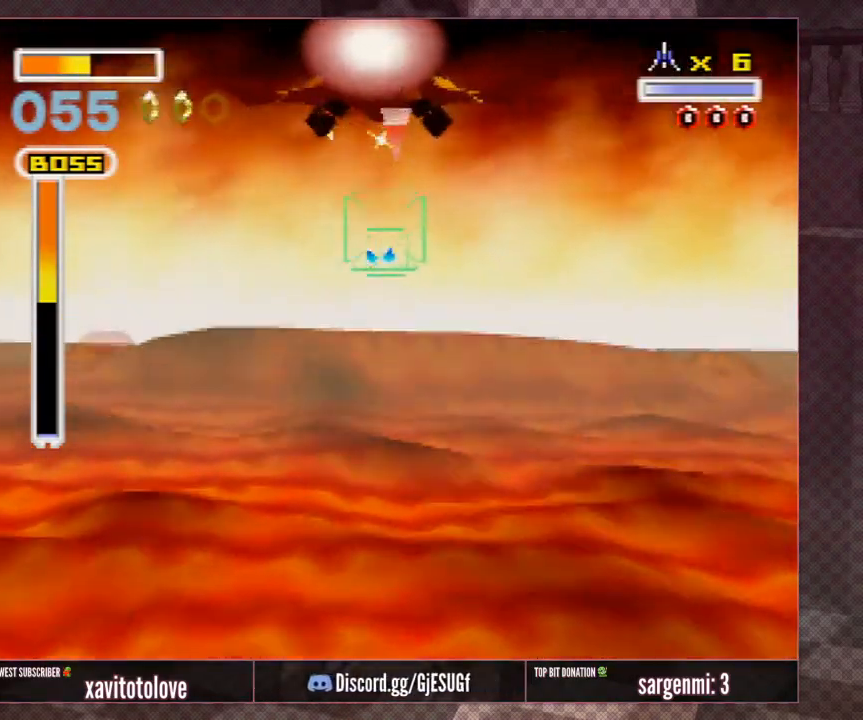
{"buttons": ["A"], "left_stick": "center", "events": [[283, "A", "down"], [383, "A", "up"], [467, "A", "down"]]}
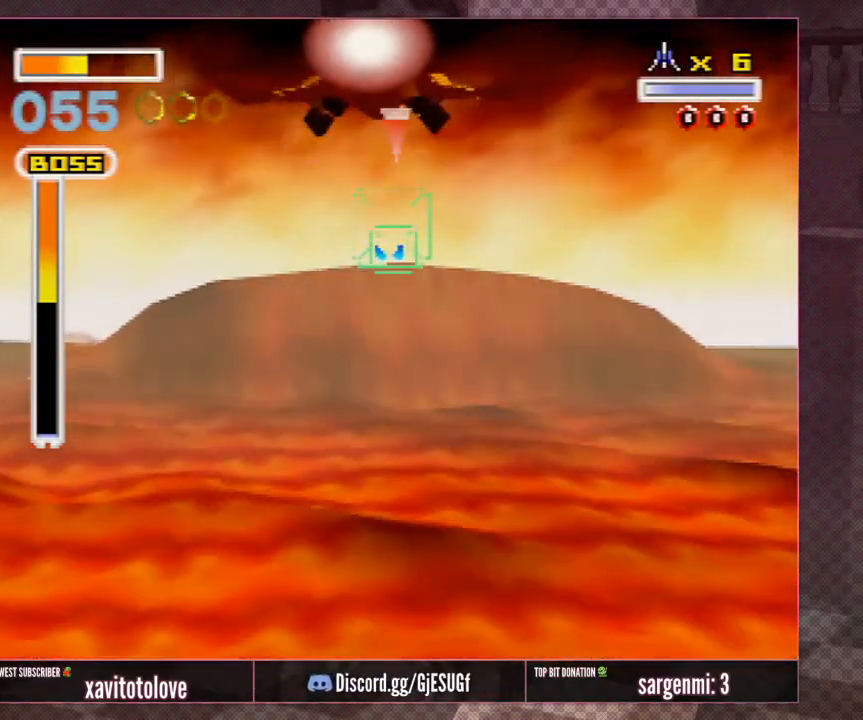
{"buttons": ["A"], "left_stick": "down-right", "events": [[83, "A", "up"], [183, "A", "down"], [283, "A", "up"], [283, "left_stick", "down-right"], [417, "A", "down"]]}
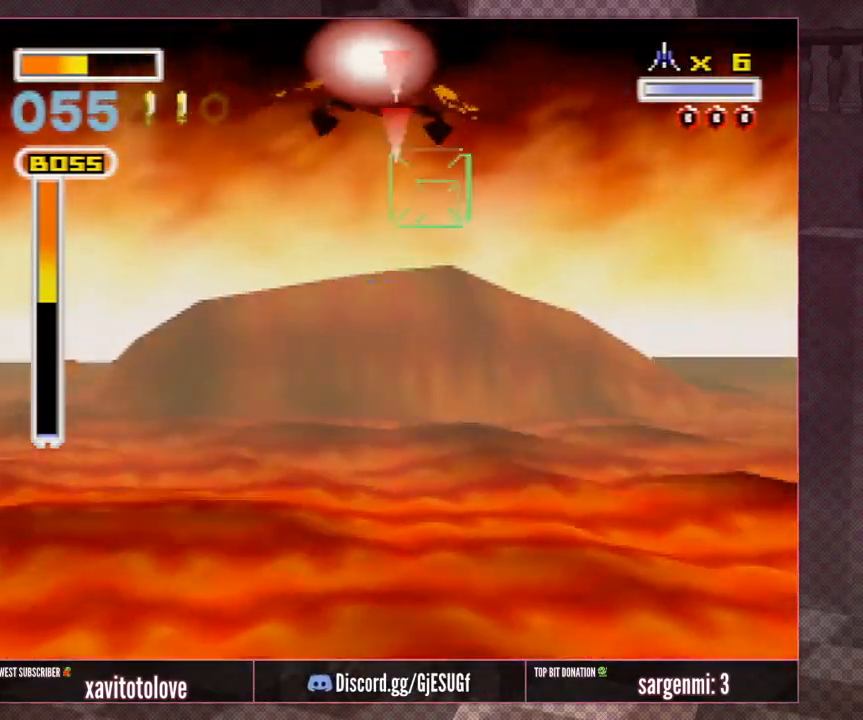
{"buttons": ["A"], "left_stick": "center", "events": [[17, "A", "up"], [17, "left_stick", "center"], [217, "A", "down"], [283, "left_stick", "down-right"], [317, "A", "up"], [433, "A", "down"], [500, "left_stick", "center"]]}
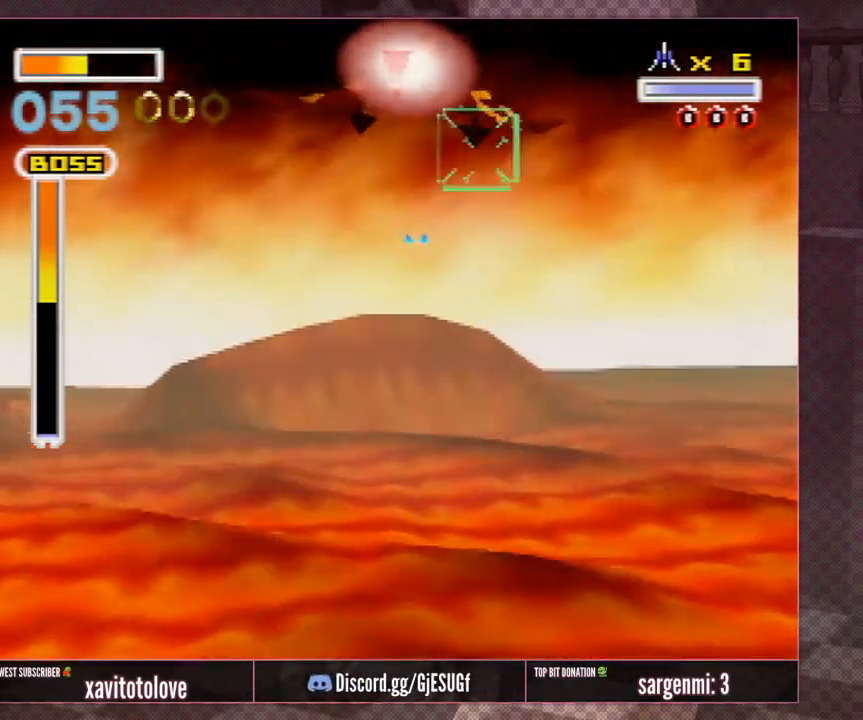
{"buttons": ["A"], "left_stick": "center", "events": [[33, "A", "up"], [117, "A", "down"], [183, "A", "up"], [317, "A", "down"], [383, "A", "up"], [483, "A", "down"]]}
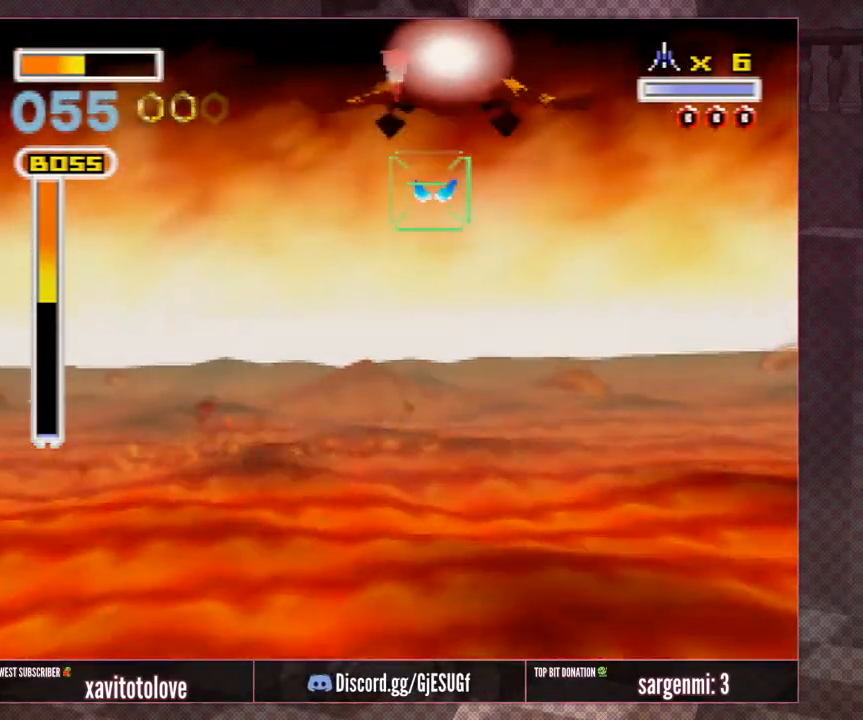
{"buttons": ["A"], "left_stick": "right", "events": [[17, "A", "up"], [17, "left_stick", "down-right"], [83, "left_stick", "center"], [300, "A", "down"], [400, "A", "up"], [500, "A", "down"], [500, "left_stick", "right"]]}
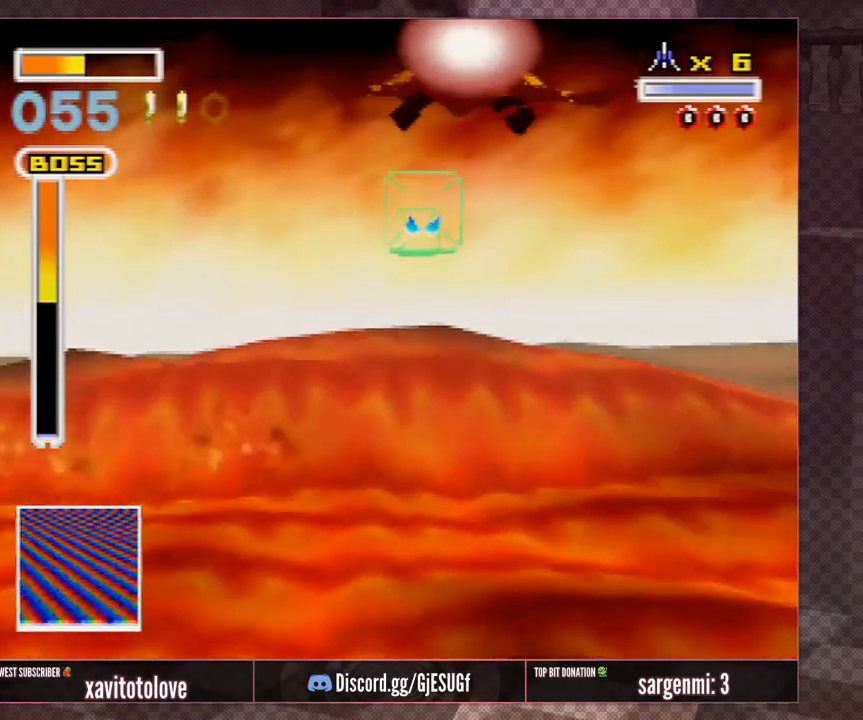
{"buttons": [], "left_stick": "center", "events": [[100, "A", "up"], [167, "left_stick", "center"], [200, "A", "down"], [267, "A", "up"]]}
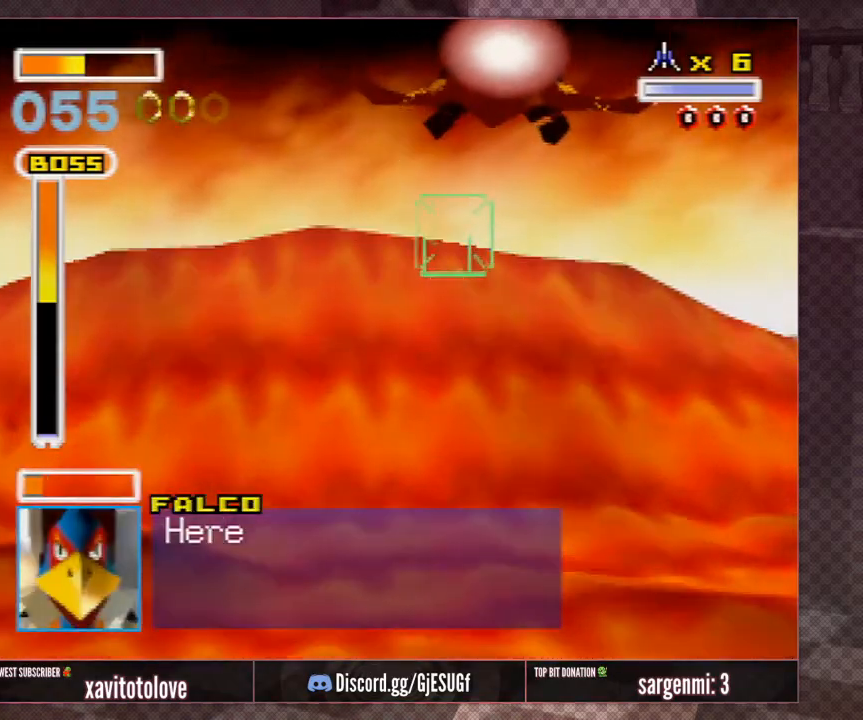
{"buttons": [], "left_stick": "center", "events": []}
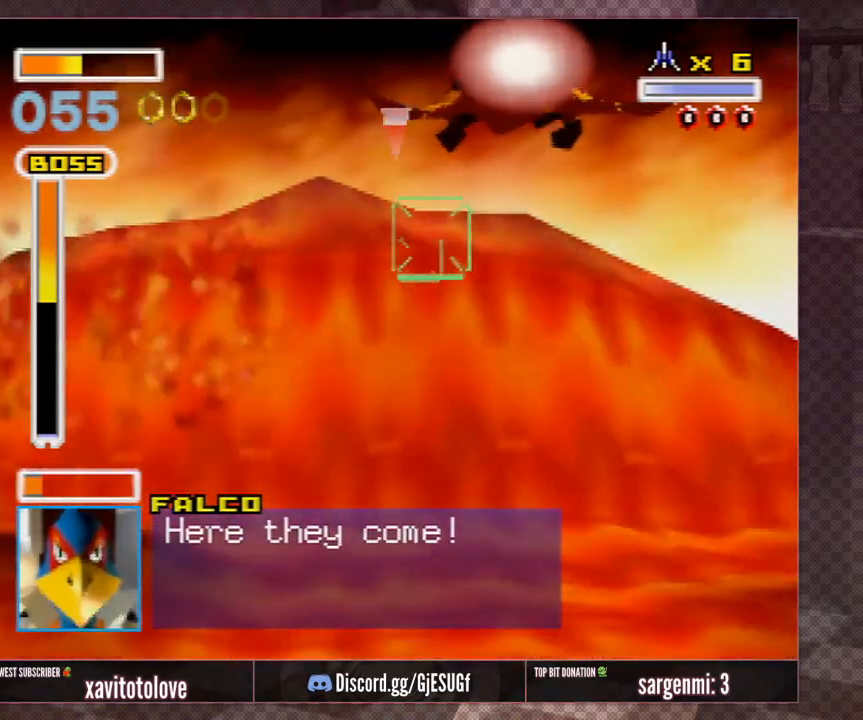
{"buttons": [], "left_stick": "center", "events": [[133, "left_stick", "down"], [317, "left_stick", "center"]]}
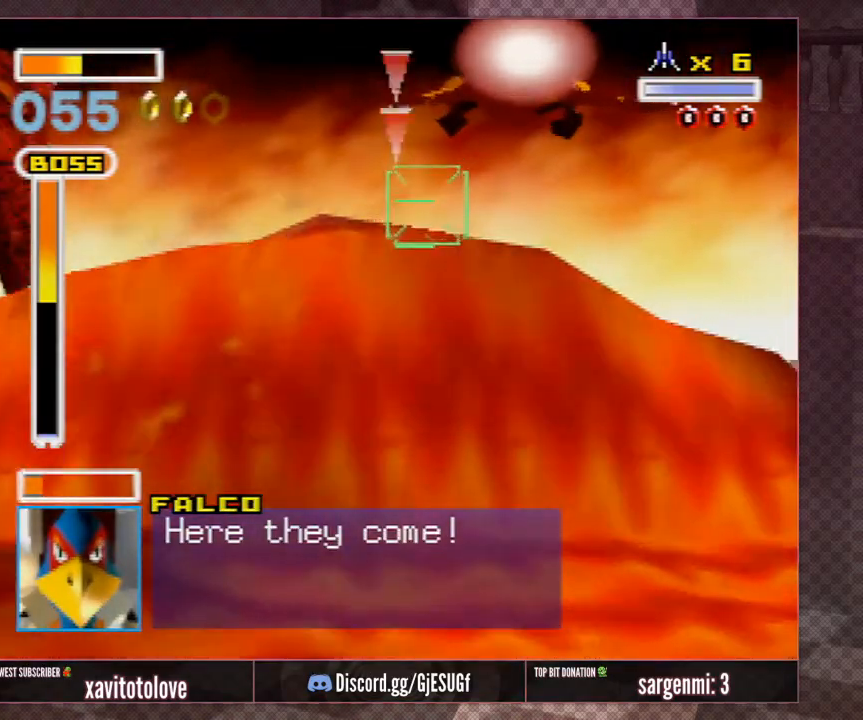
{"buttons": ["A"], "left_stick": "left", "events": [[17, "A", "down"], [50, "left_stick", "left"], [117, "A", "up"], [233, "A", "down"], [300, "A", "up"], [400, "A", "down"]]}
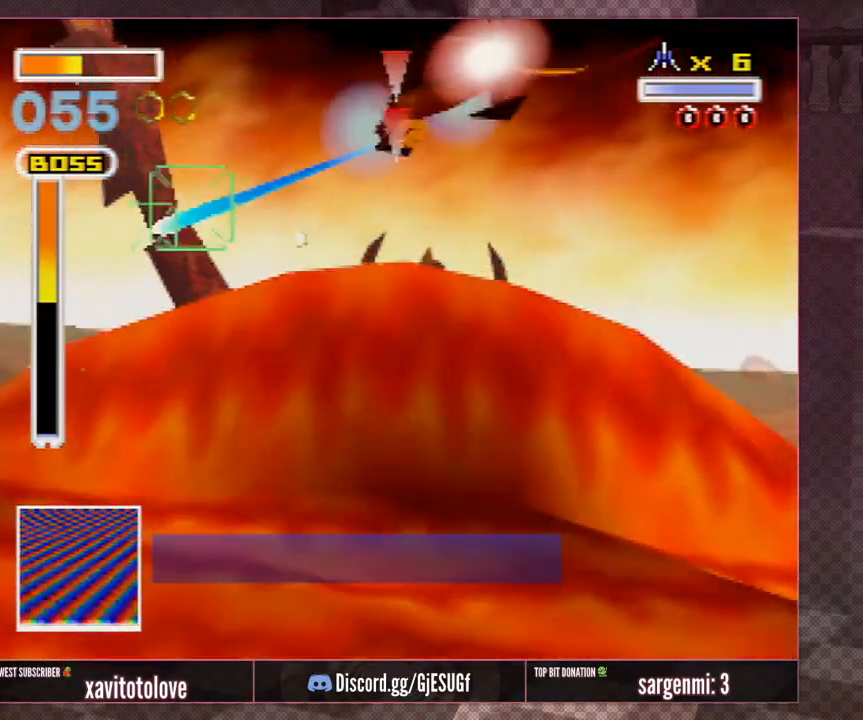
{"buttons": ["A"], "left_stick": "center", "events": [[33, "A", "up"], [100, "A", "down"], [100, "left_stick", "center"], [200, "A", "up"], [267, "A", "down"], [267, "left_stick", "left"], [383, "A", "up"], [383, "left_stick", "center"], [450, "A", "down"]]}
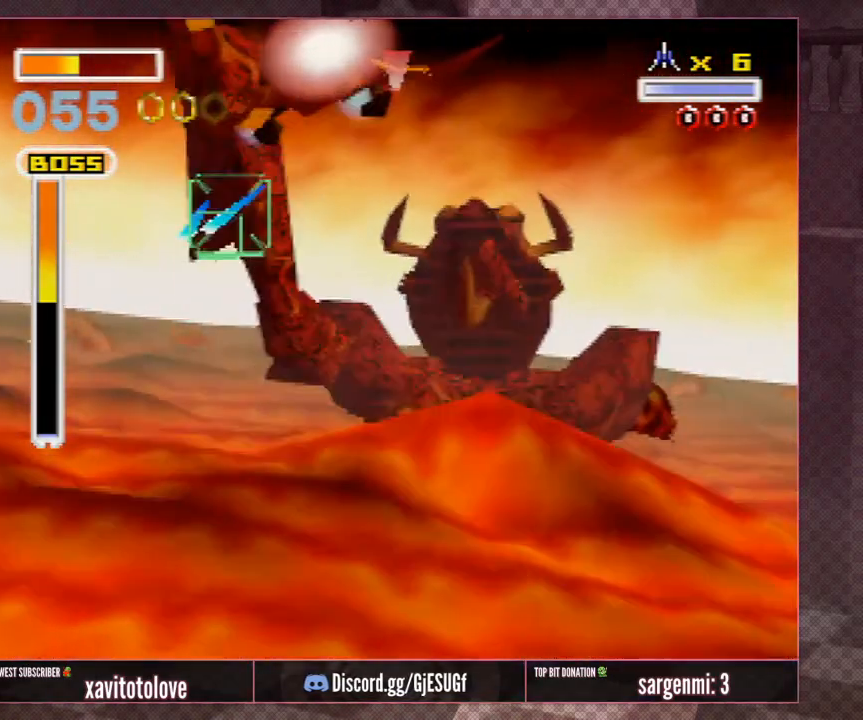
{"buttons": ["A"], "left_stick": "center", "events": [[50, "A", "up"], [100, "left_stick", "up-left"], [133, "A", "down"], [200, "A", "up"], [300, "A", "down"], [367, "A", "up"], [367, "left_stick", "center"], [467, "A", "down"]]}
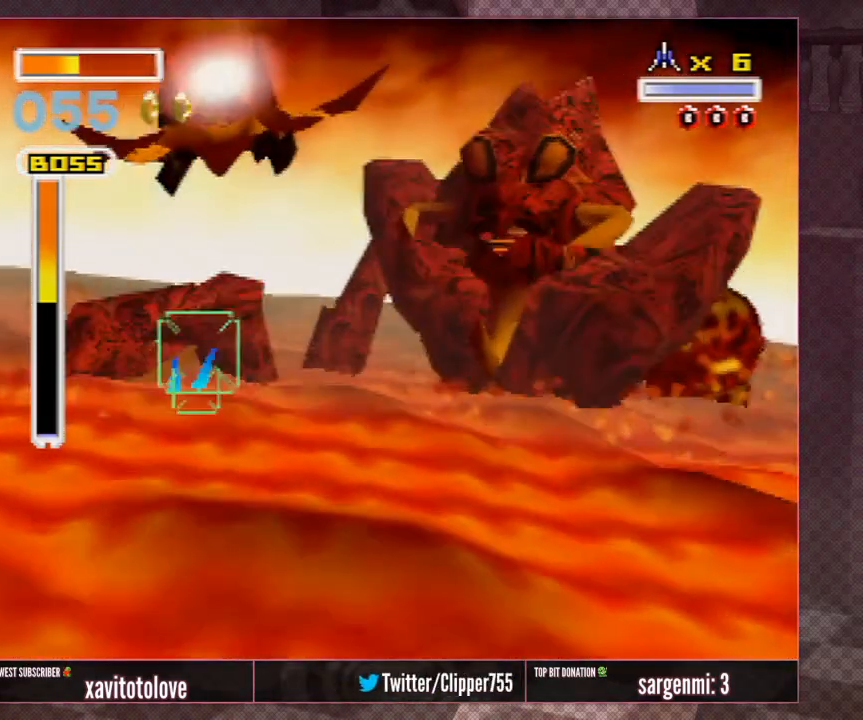
{"buttons": [], "left_stick": "center", "events": [[33, "A", "up"], [83, "A", "down"], [167, "A", "up"], [217, "A", "down"], [317, "A", "up"], [367, "A", "down"], [417, "A", "up"]]}
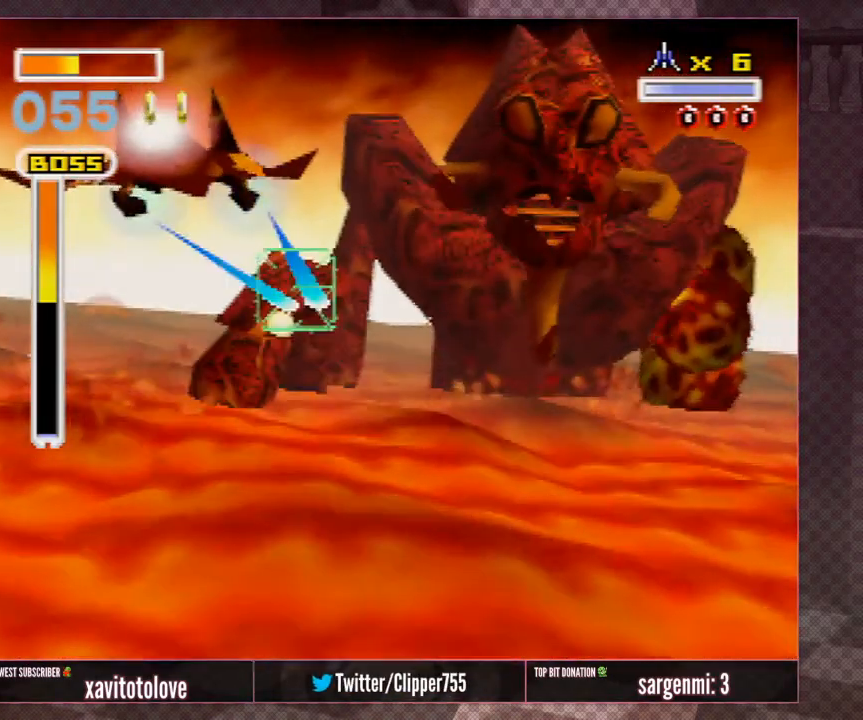
{"buttons": [], "left_stick": "center", "events": [[283, "A", "down"], [333, "A", "up"], [383, "A", "down"], [433, "A", "up"]]}
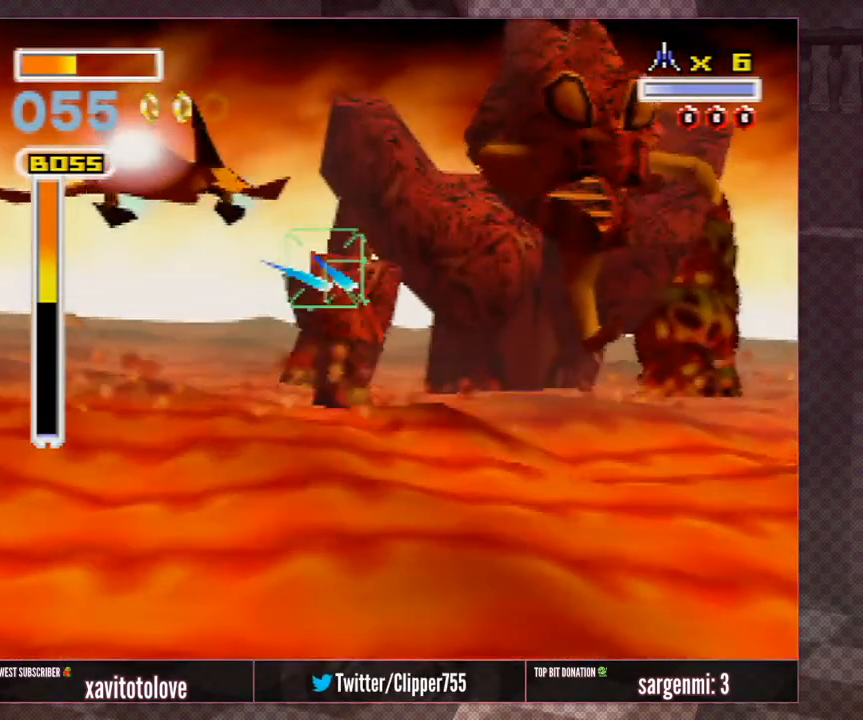
{"buttons": [], "left_stick": "center", "events": [[33, "A", "down"], [83, "A", "up"], [133, "A", "down"], [183, "A", "up"], [233, "A", "down"], [283, "A", "up"], [317, "A", "down"], [367, "A", "up"], [417, "A", "down"], [467, "A", "up"]]}
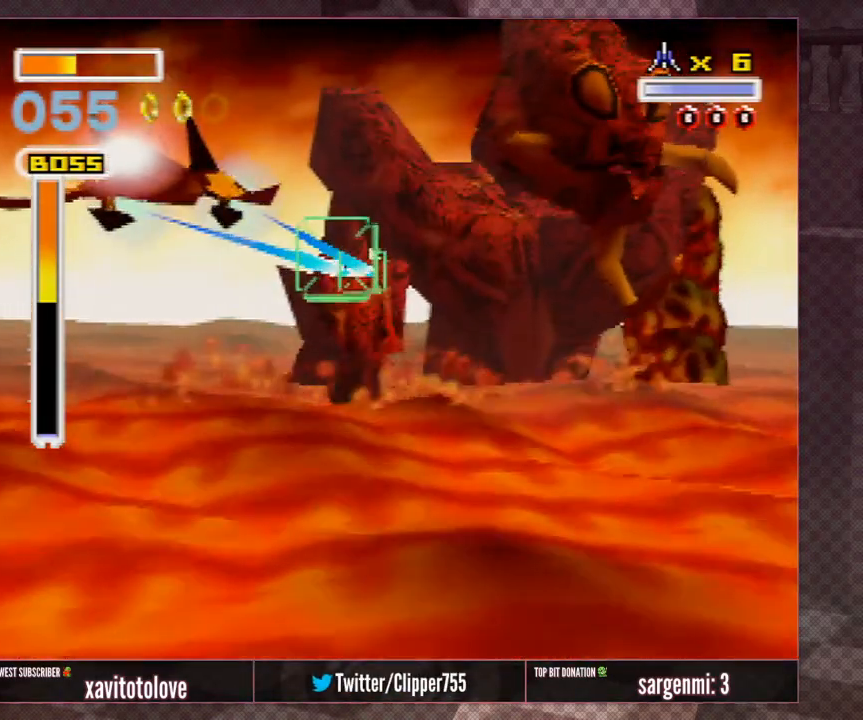
{"buttons": ["A"], "left_stick": "down-left", "events": [[17, "A", "down"], [67, "A", "up"], [150, "A", "down"], [217, "A", "up"], [267, "A", "down"], [317, "A", "up"], [367, "A", "down"], [367, "left_stick", "down-left"], [417, "A", "up"], [467, "A", "down"]]}
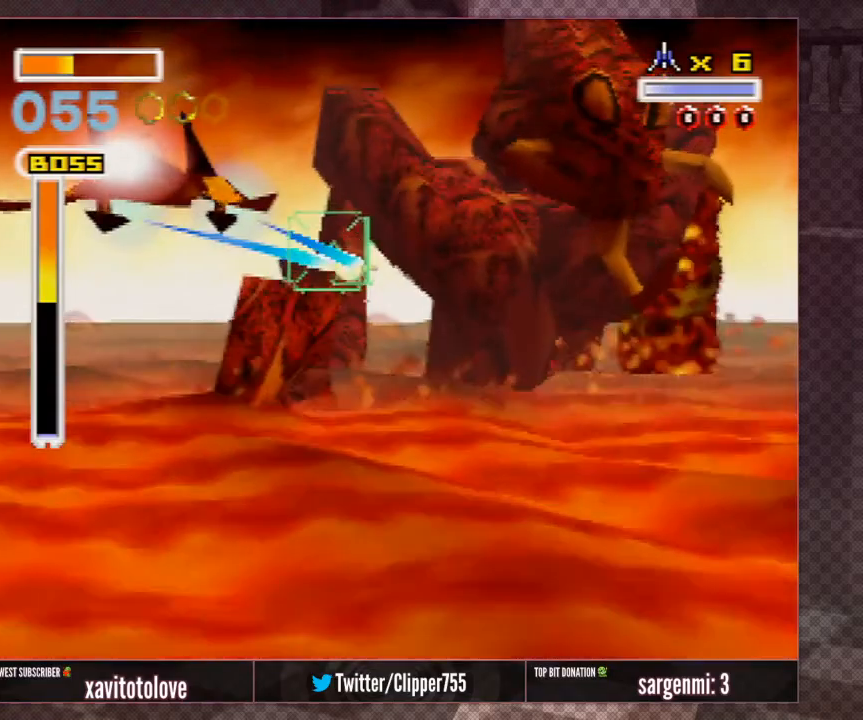
{"buttons": [], "left_stick": "center", "events": [[17, "A", "up"], [67, "left_stick", "center"], [117, "A", "down"], [150, "A", "up"], [217, "A", "down"], [250, "A", "up"], [300, "A", "down"], [300, "left_stick", "down-left"], [350, "A", "up"], [450, "A", "down"], [500, "A", "up"], [500, "left_stick", "center"]]}
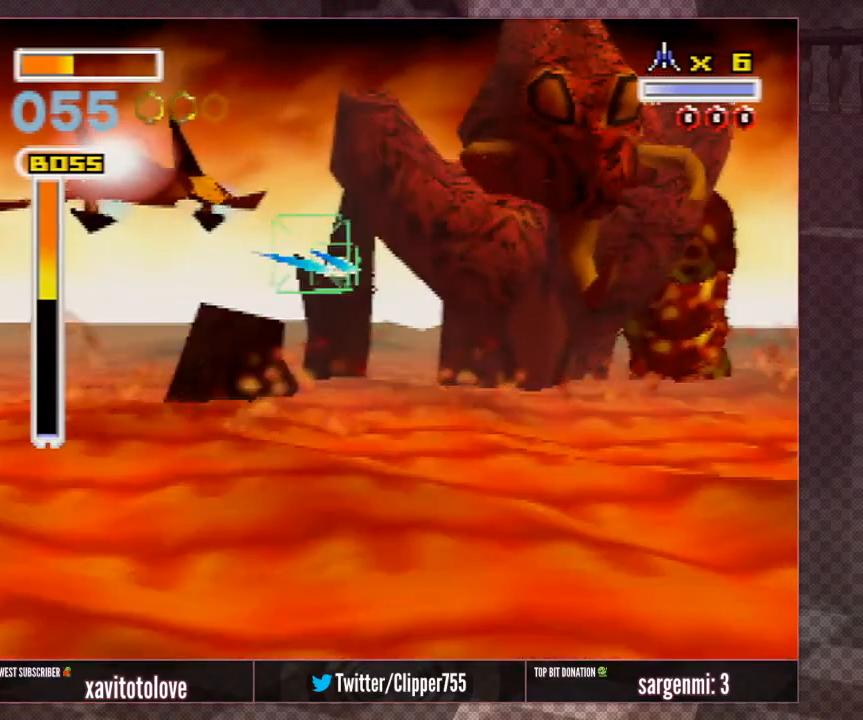
{"buttons": ["A"], "left_stick": "center", "events": [[50, "A", "down"], [100, "A", "up"], [167, "A", "down"], [217, "A", "up"], [267, "A", "down"], [317, "A", "up"], [367, "A", "down"], [417, "A", "up"], [467, "A", "down"]]}
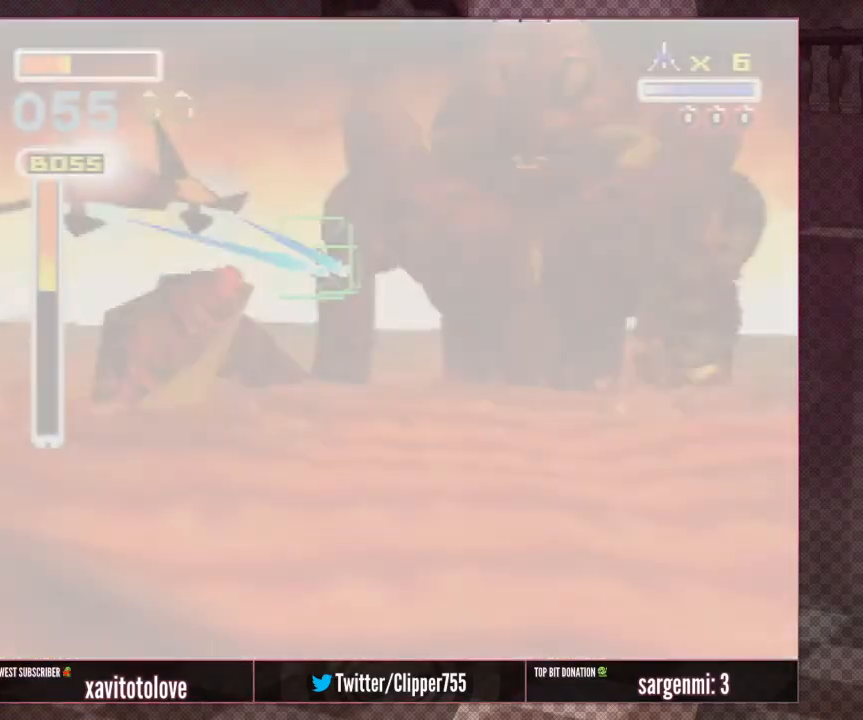
{"buttons": [], "left_stick": "down-right", "events": [[117, "left_stick", "down-right"], [167, "A", "up"], [217, "A", "down"], [267, "A", "up"], [317, "A", "down"], [467, "A", "up"]]}
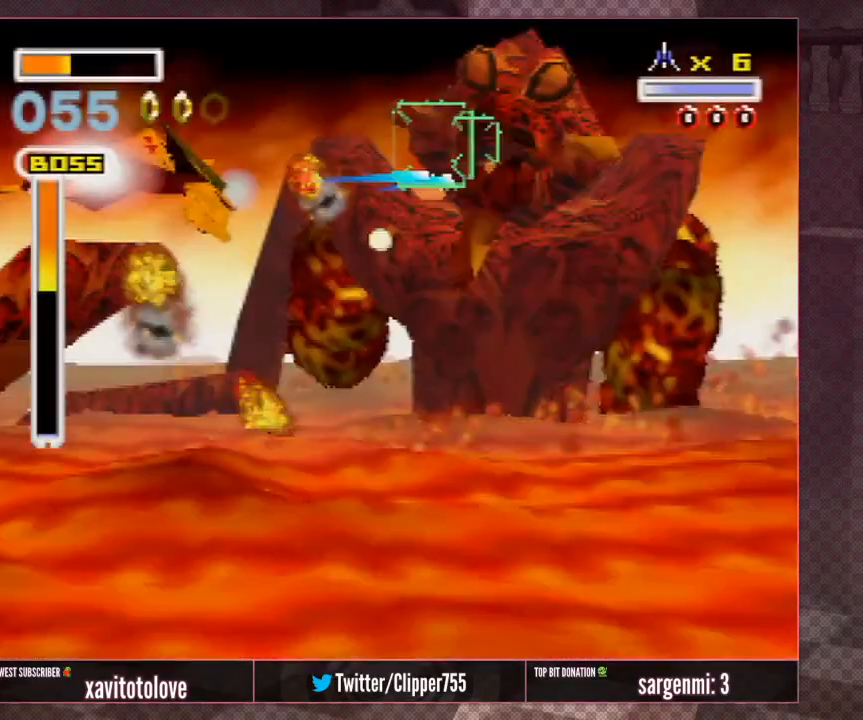
{"buttons": ["A"], "left_stick": "down-right", "events": [[17, "A", "down"], [67, "A", "up"], [133, "A", "down"], [133, "left_stick", "center"], [233, "A", "up"], [283, "A", "down"], [333, "A", "up"], [383, "A", "down"], [383, "left_stick", "down-right"], [450, "A", "up"], [500, "A", "down"]]}
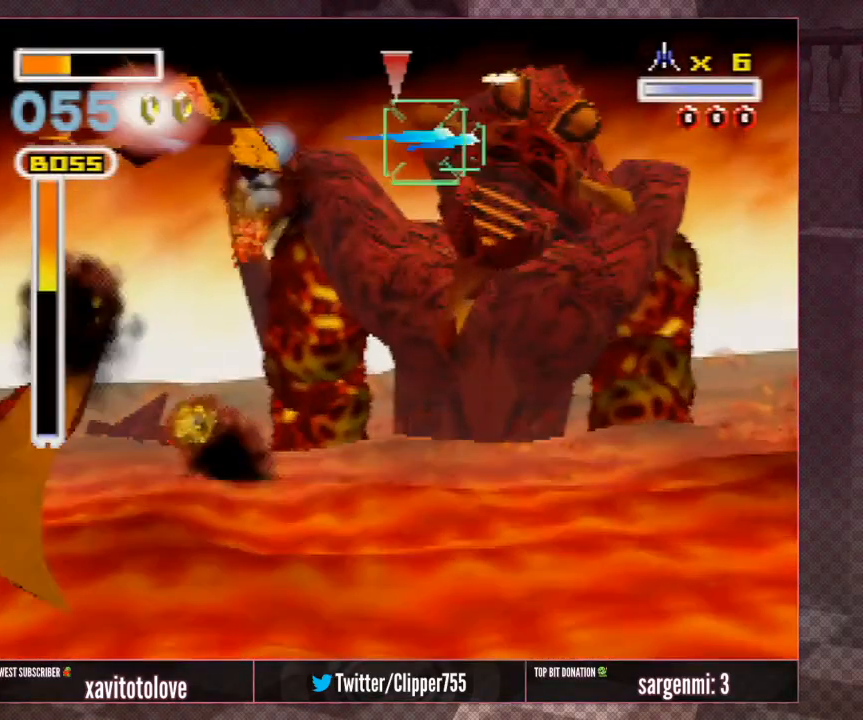
{"buttons": ["A"], "left_stick": "down-right", "events": [[67, "A", "up"], [200, "A", "down"], [267, "A", "up"], [333, "A", "down"], [400, "A", "up"], [467, "A", "down"]]}
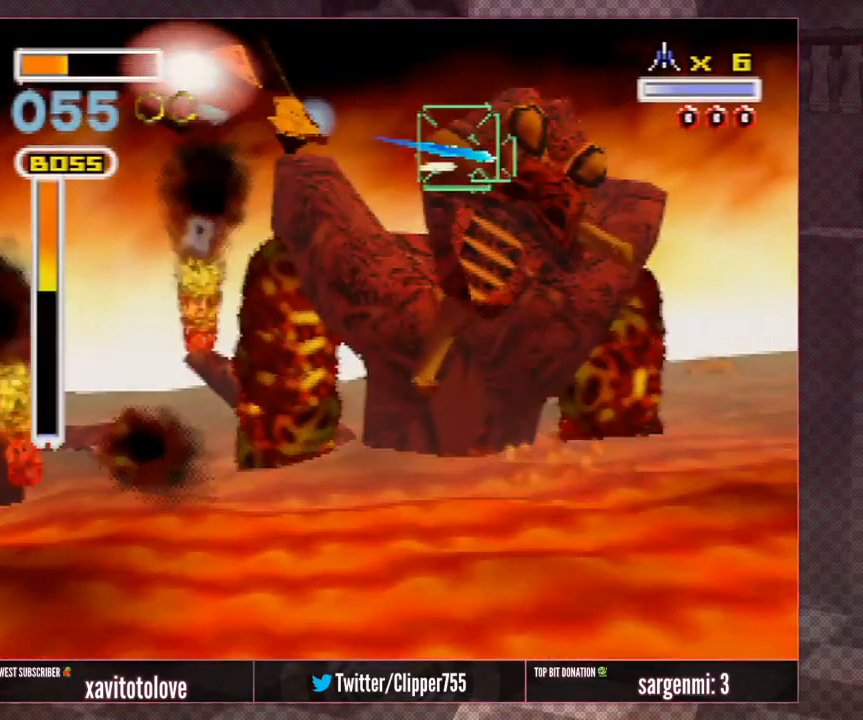
{"buttons": [], "left_stick": "down-right", "events": [[33, "A", "up"], [100, "A", "down"], [167, "A", "up"], [317, "A", "down"], [383, "A", "up"], [433, "A", "down"], [483, "A", "up"]]}